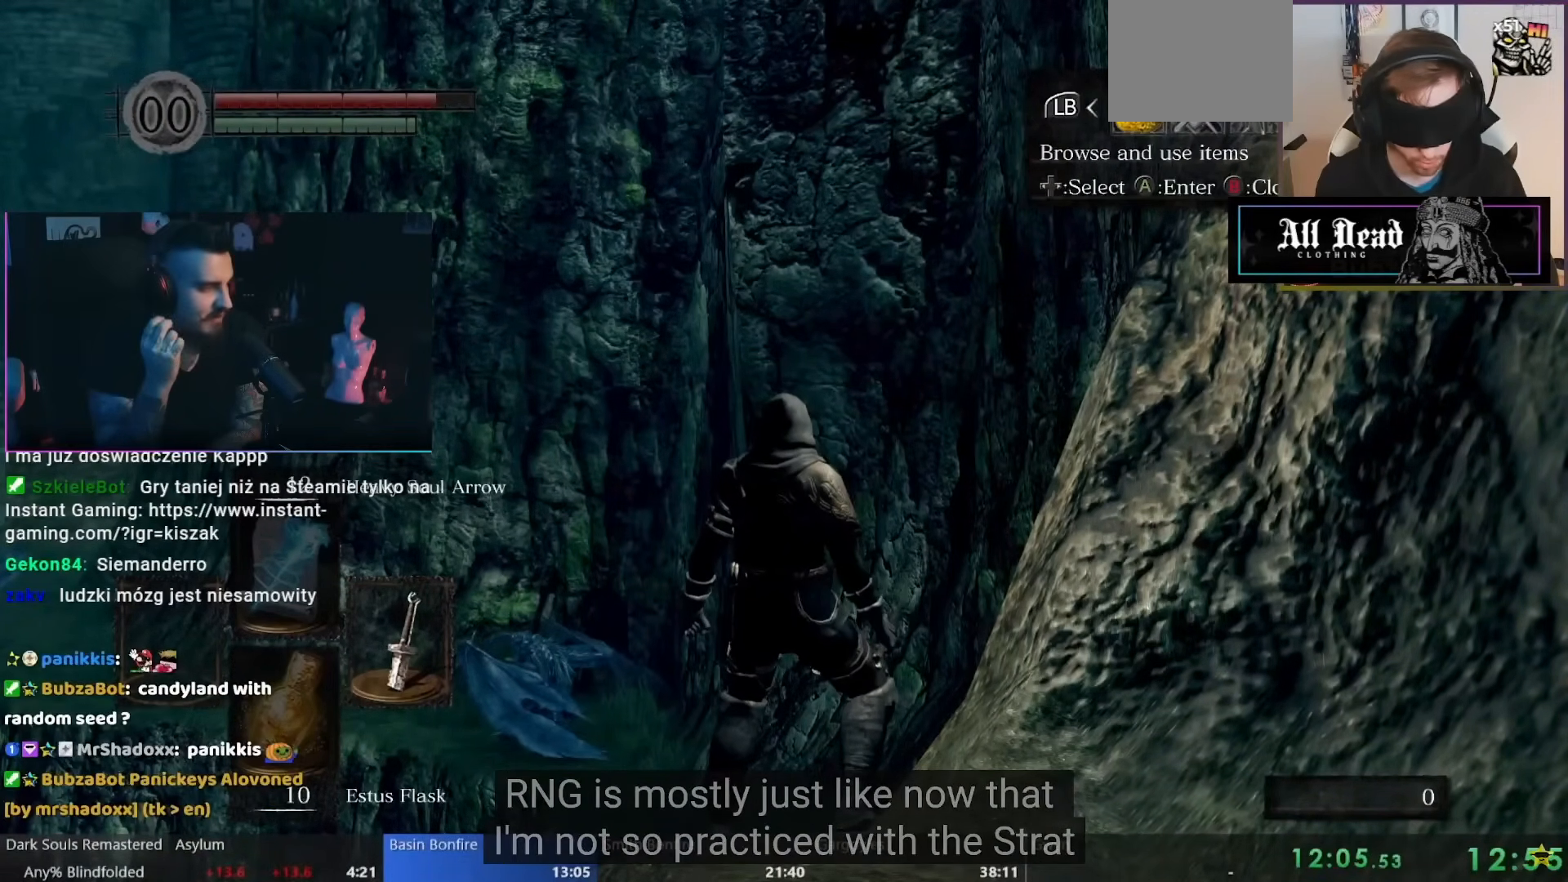
Gameplay with a controller (Nintendo layout); each line is a JSON object with the inputs held at the frame after it. "events" lists button and stick changes between this image and that frame as [ms after this image, input, new state], when the widget could be followed in between. Not read: L1 L2 L3 R2 R3 SELECT Z.
{"buttons": [], "left_stick": "center", "right_stick": "center", "events": [[367, "DPAD_RIGHT", "down"], [467, "DPAD_RIGHT", "up"]]}
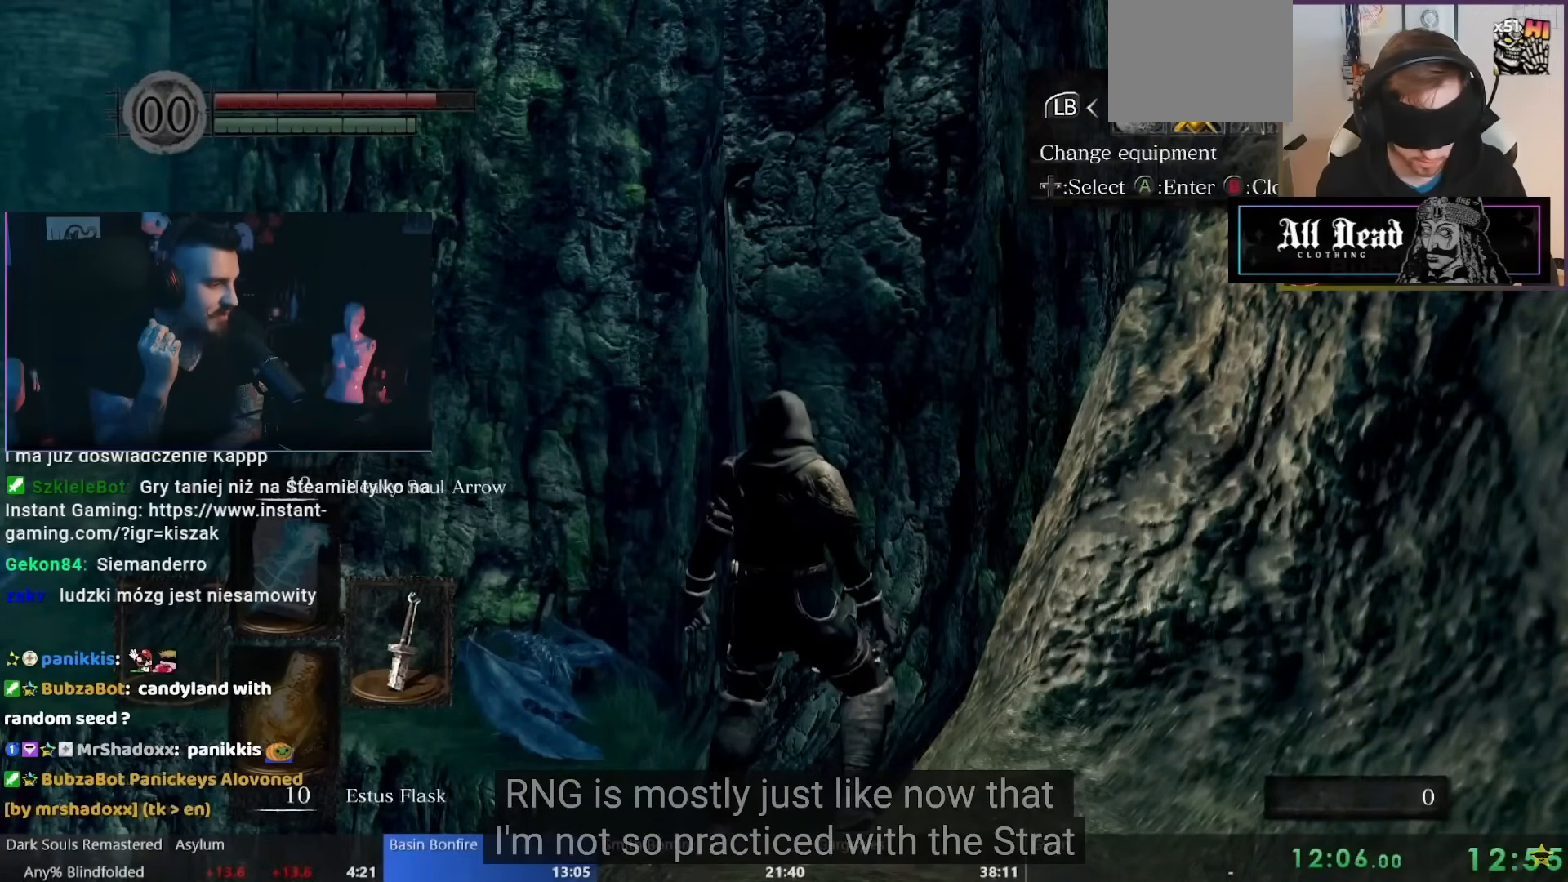
{"buttons": [], "left_stick": "center", "right_stick": "center", "events": [[167, "A", "down"], [317, "A", "up"]]}
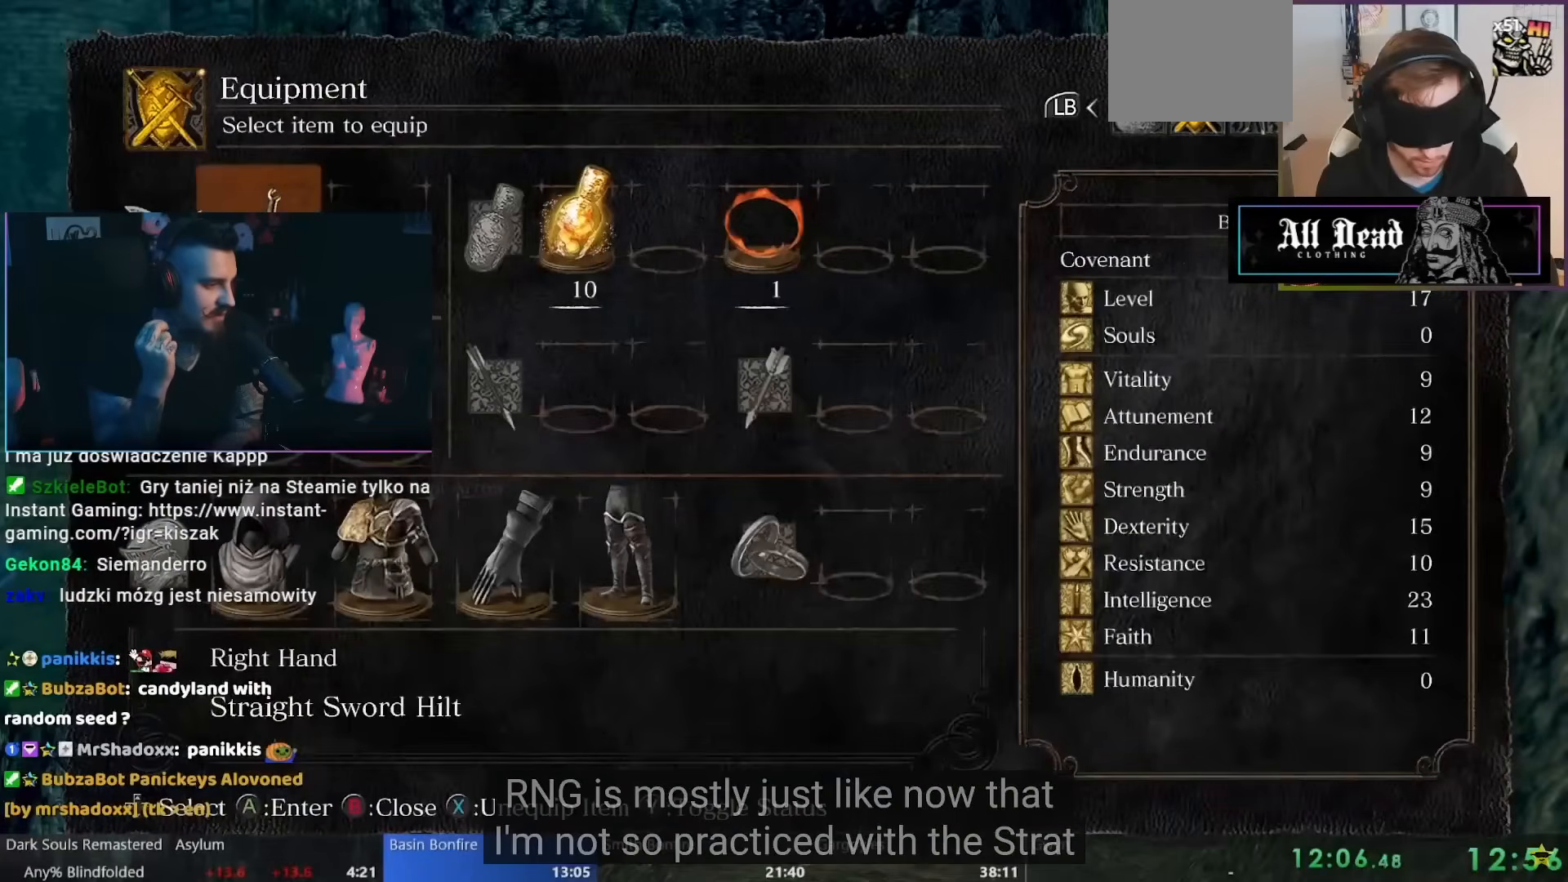
{"buttons": ["DPAD_UP"], "left_stick": "center", "right_stick": "center"}
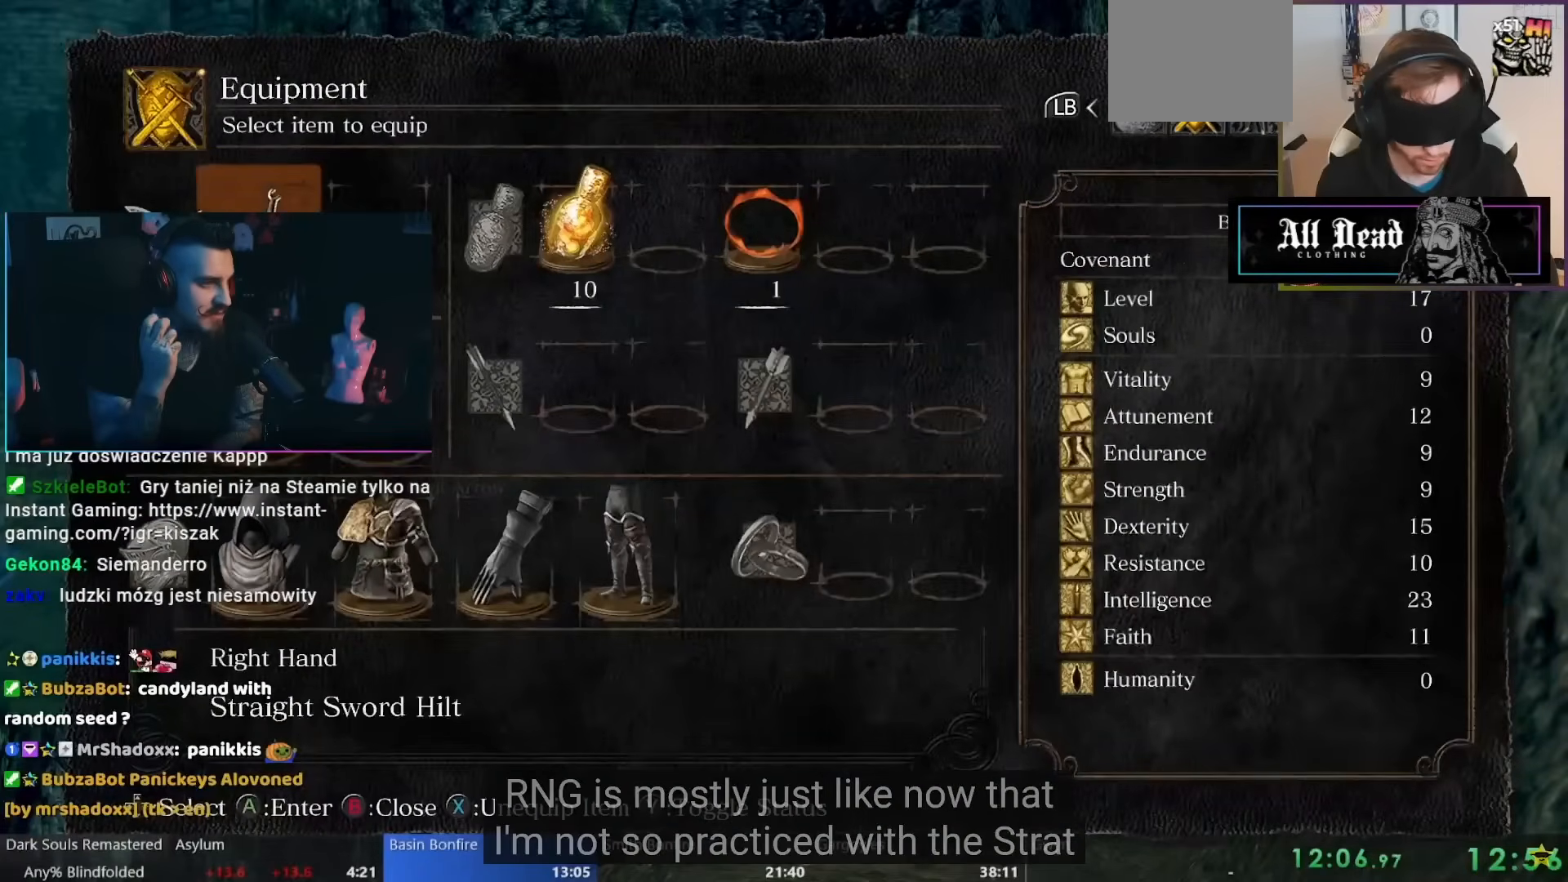
{"buttons": [], "left_stick": "center", "right_stick": "center", "events": [[500, "DPAD_UP", "up"]]}